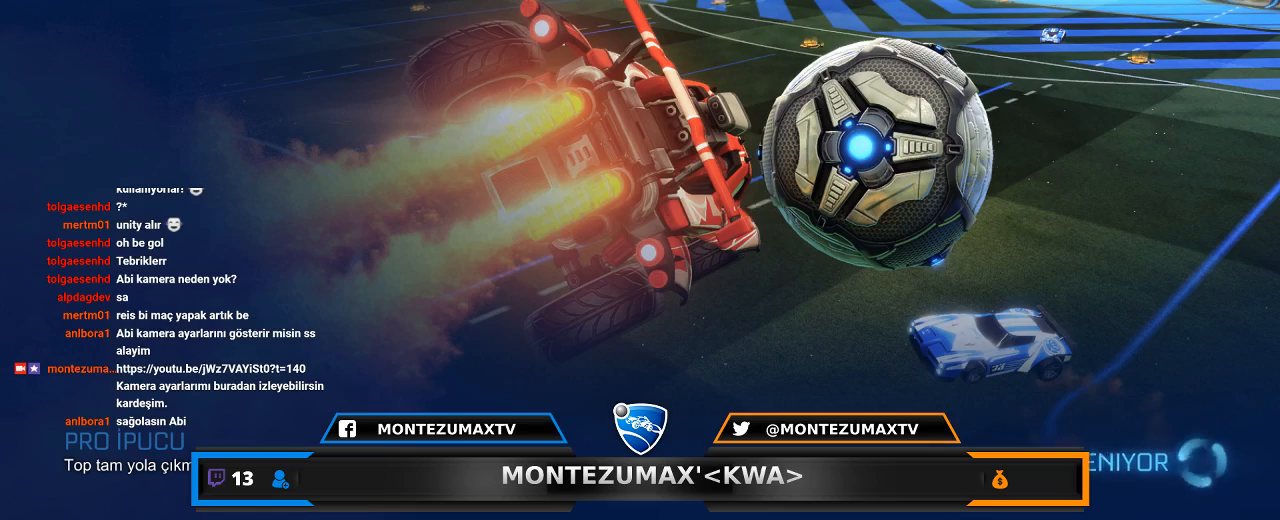
Gameplay with keyboard and mouse; each line is a JSON object with the keys and mouse buttons held at the frame after it. "events" lists presses ("down") and releases ("up") of "1", "2", "3", "4", "5", "a", "alt", "c", "caps_lock", "ctrl", "d", "e", "f", "g", "q", "r", "s", "shift", "space", "t", "tab", "v", "w", "x", "z", "mouse_left", "mouse_wheel" and "mouse_right" between this image and that frame as [ms after this image, input, new state], when the widget could be followed in between. "mouse_left", "mouse_wheel", "mouse_right" = the "left", "wheel", "right" buttons of the "mouse" list. No other keys are recorded. "wheel" means that the mouse wheel is clicked or scrolled. "mouse_move" is the direction in which the mouse moves at that frame (one of eight, or "still"), when it could be read.
{"keys": [], "mouse": [], "mouse_move": "still", "events": []}
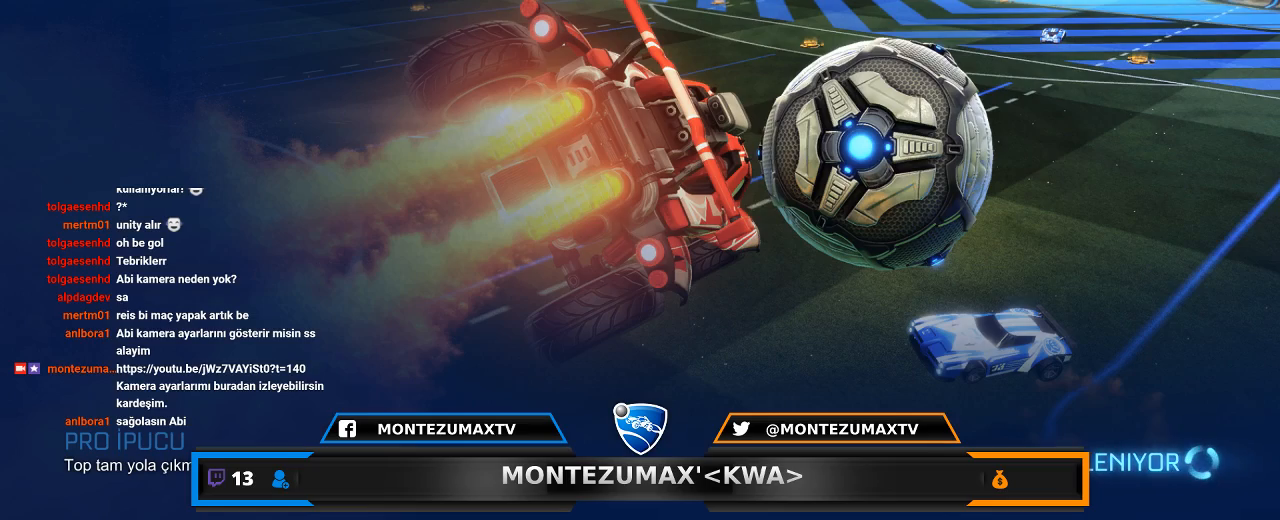
{"keys": [], "mouse": [], "mouse_move": "still", "events": []}
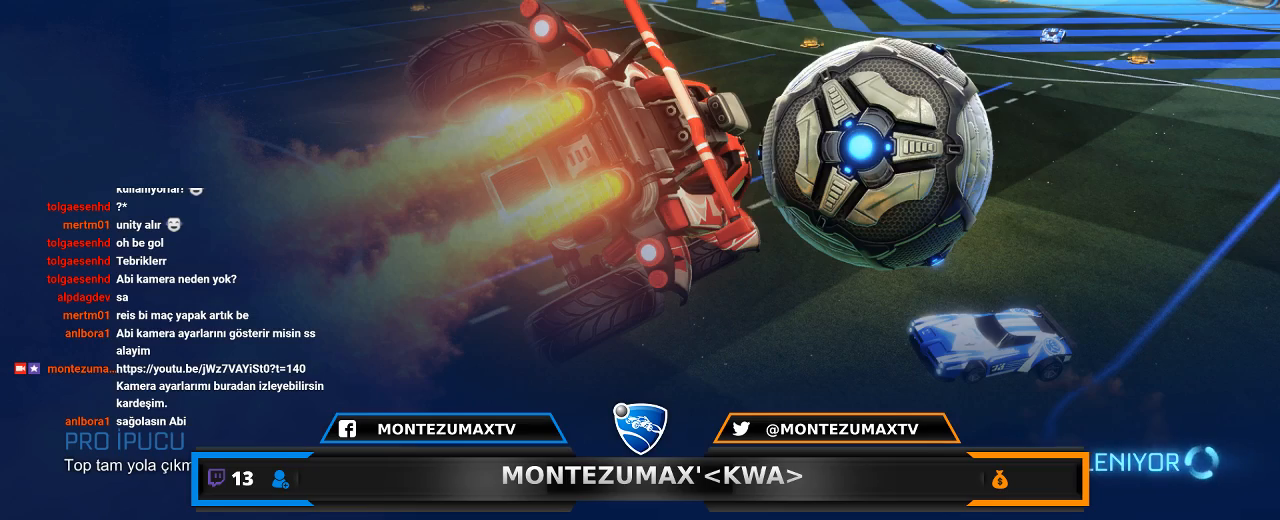
{"keys": [], "mouse": [], "mouse_move": "still", "events": []}
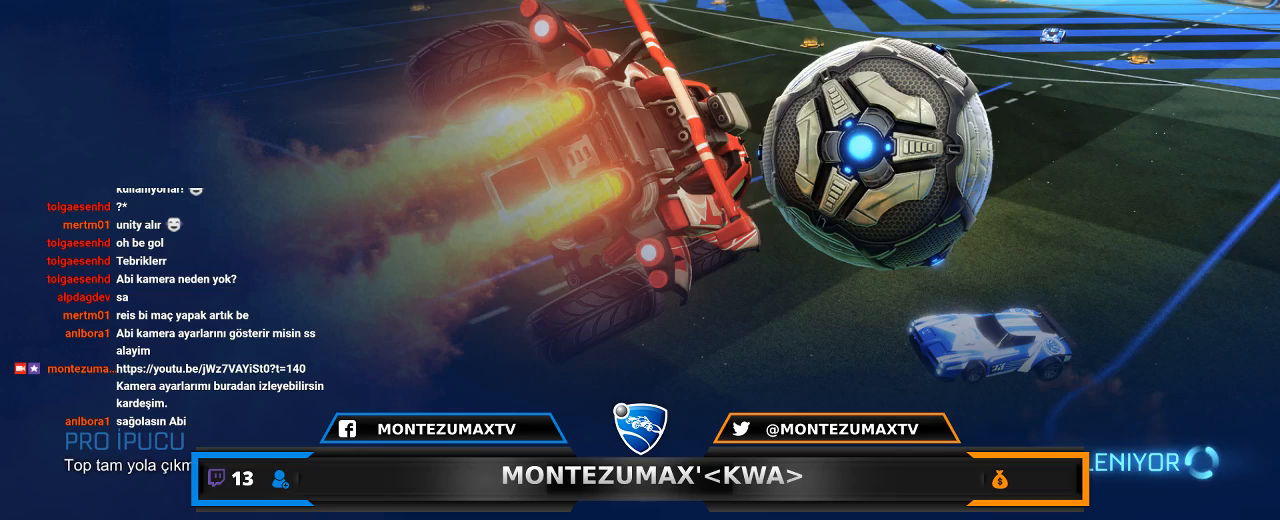
{"keys": [], "mouse": [], "mouse_move": "still", "events": []}
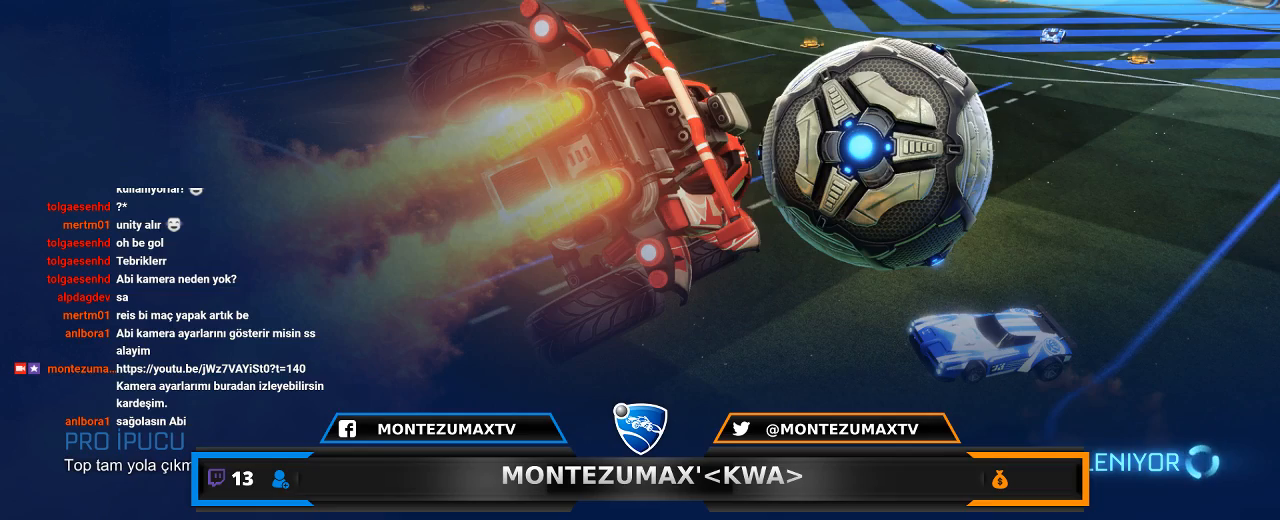
{"keys": [], "mouse": [], "mouse_move": "still"}
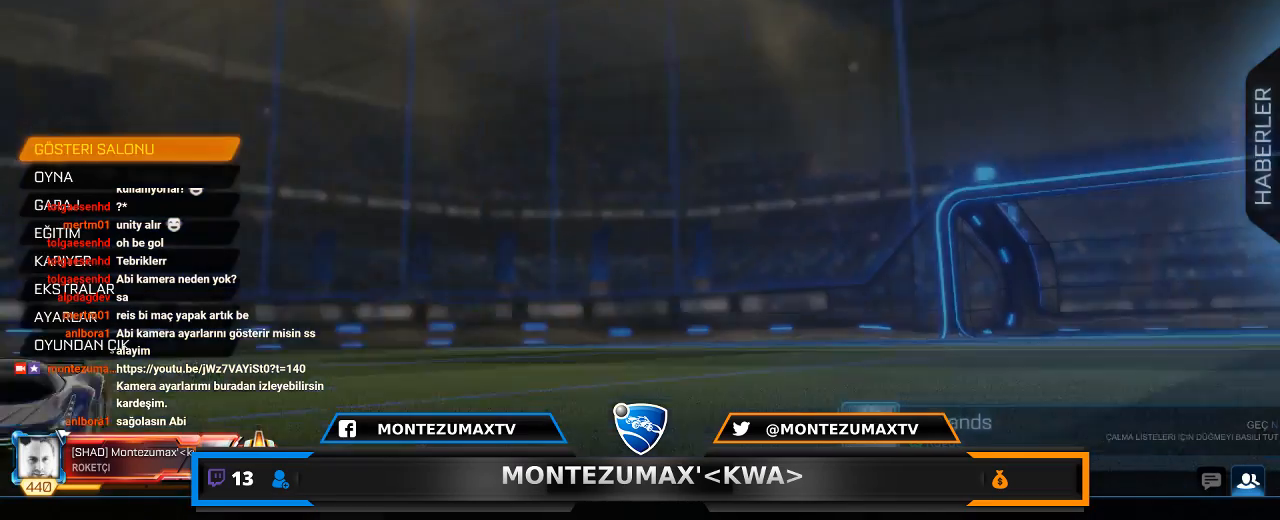
{"keys": [], "mouse": [], "mouse_move": "still", "events": []}
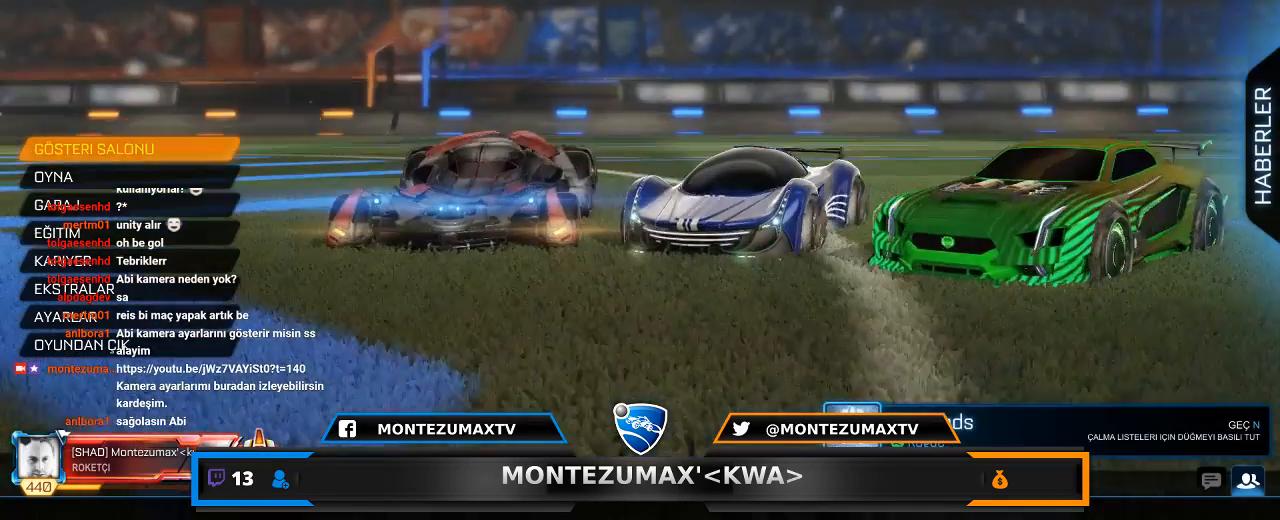
{"keys": [], "mouse": [], "mouse_move": "still", "events": []}
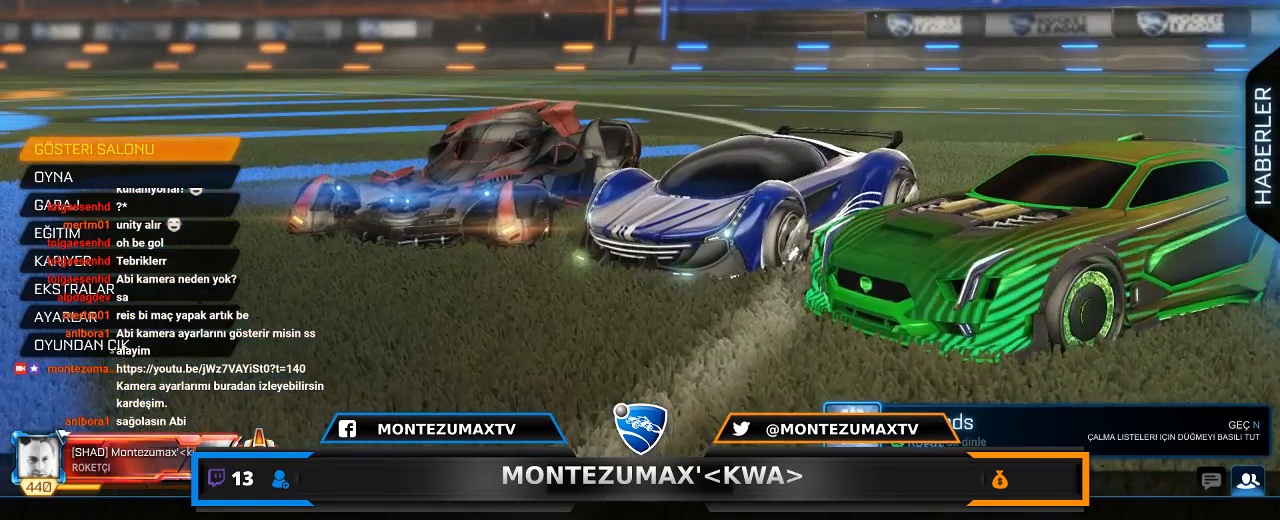
{"keys": [], "mouse": [], "mouse_move": "down-left", "events": []}
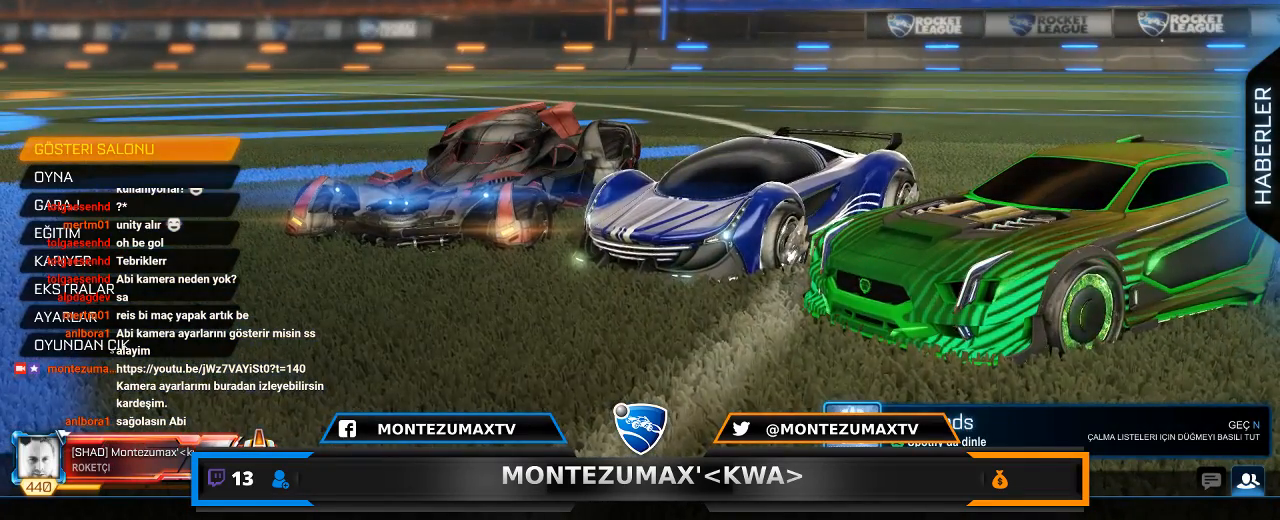
{"keys": [], "mouse": [], "mouse_move": "right", "events": []}
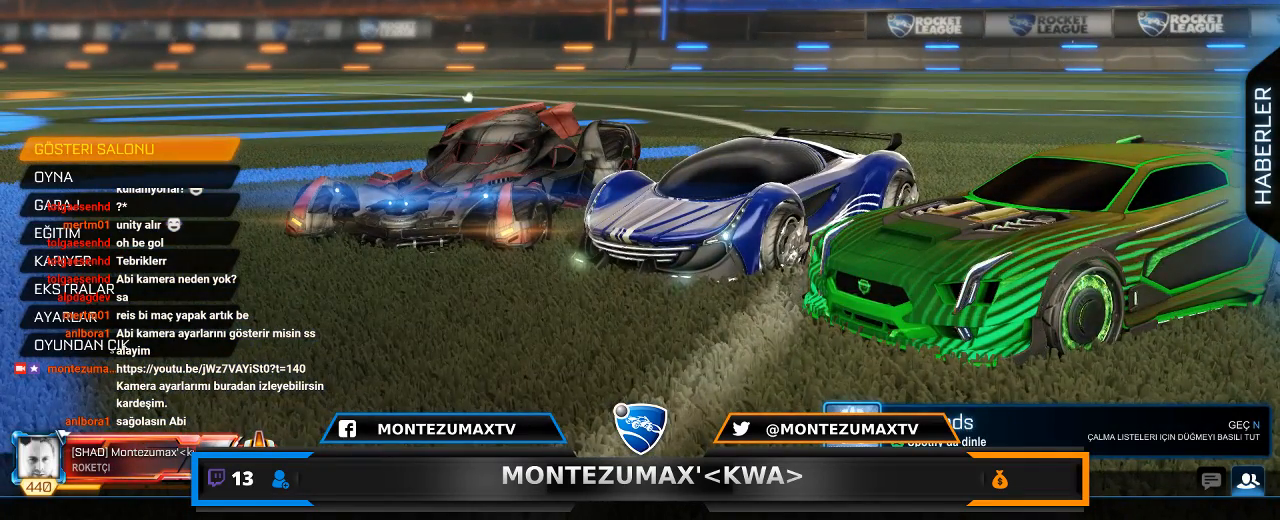
{"keys": [], "mouse": [], "mouse_move": "still", "events": []}
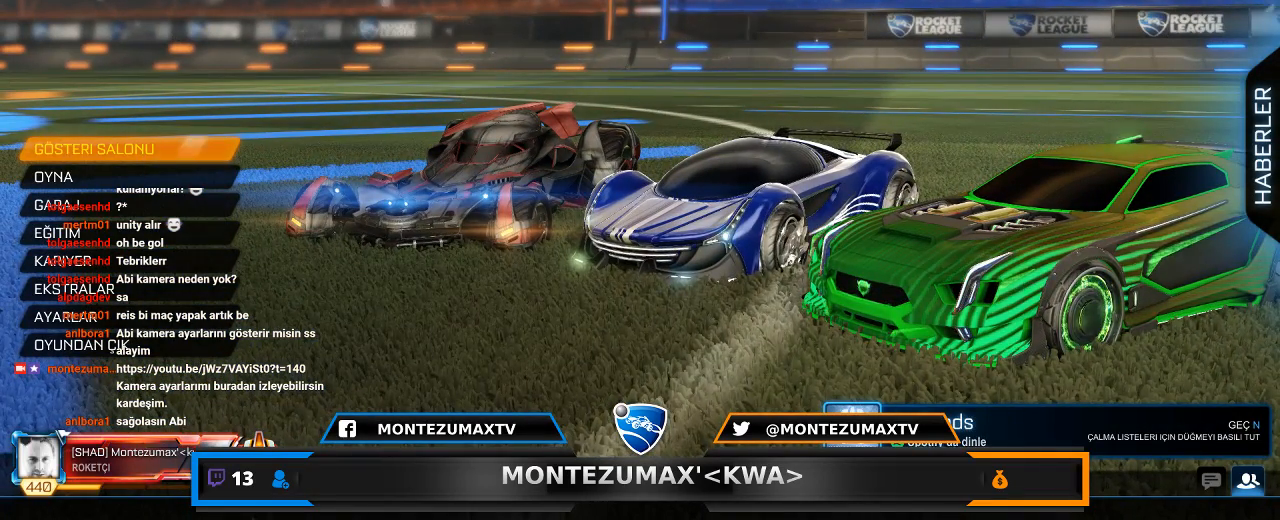
{"keys": [], "mouse": [], "mouse_move": "up-left", "events": []}
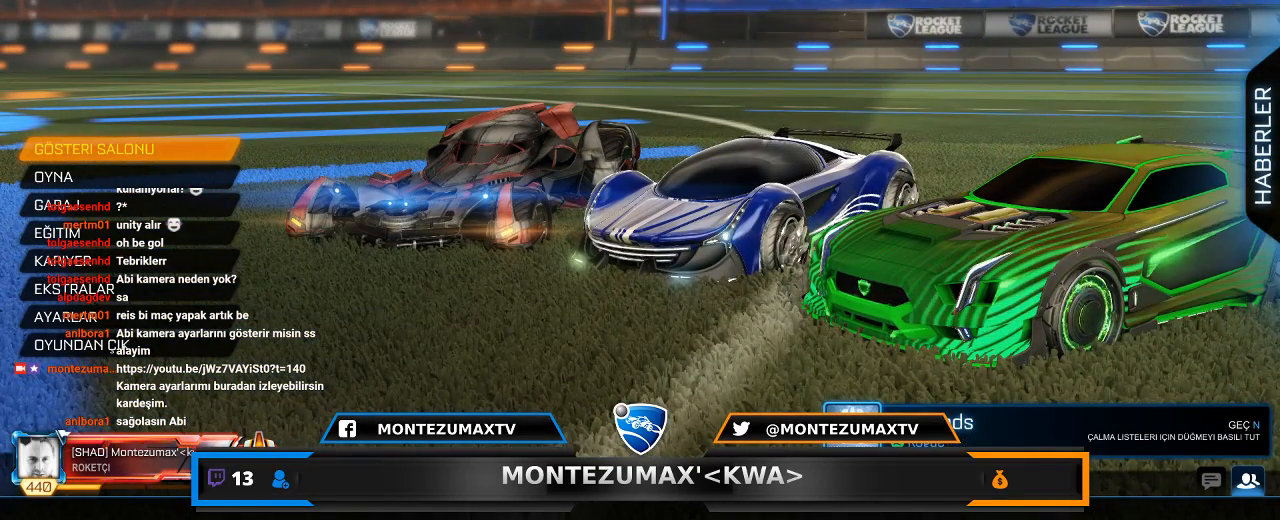
{"keys": [], "mouse": [], "mouse_move": "still", "events": []}
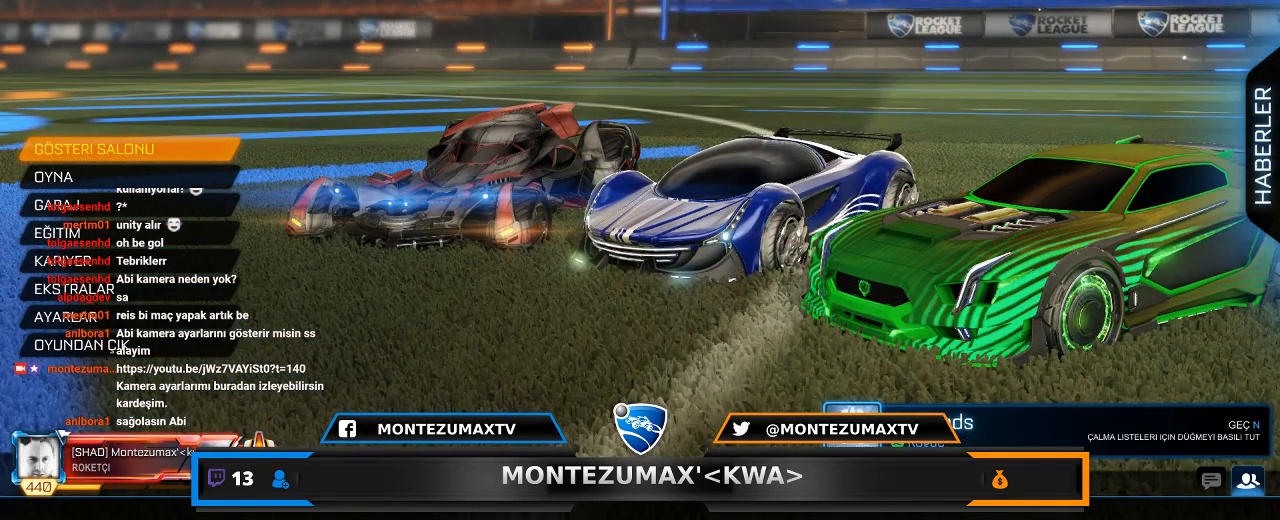
{"keys": [], "mouse": [], "mouse_move": "still", "events": []}
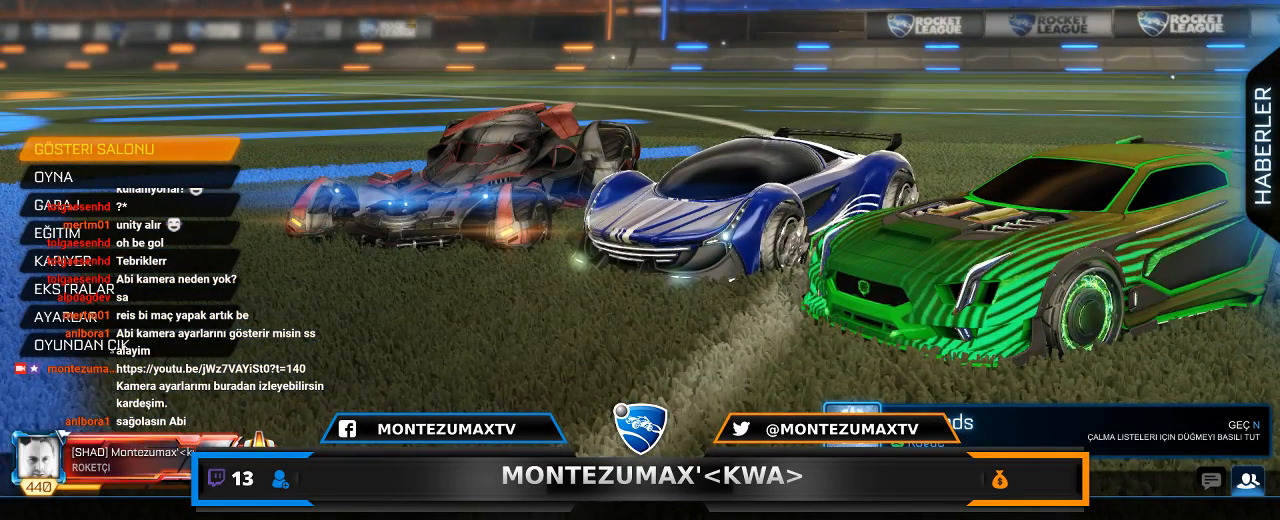
{"keys": [], "mouse": [], "mouse_move": "still", "events": []}
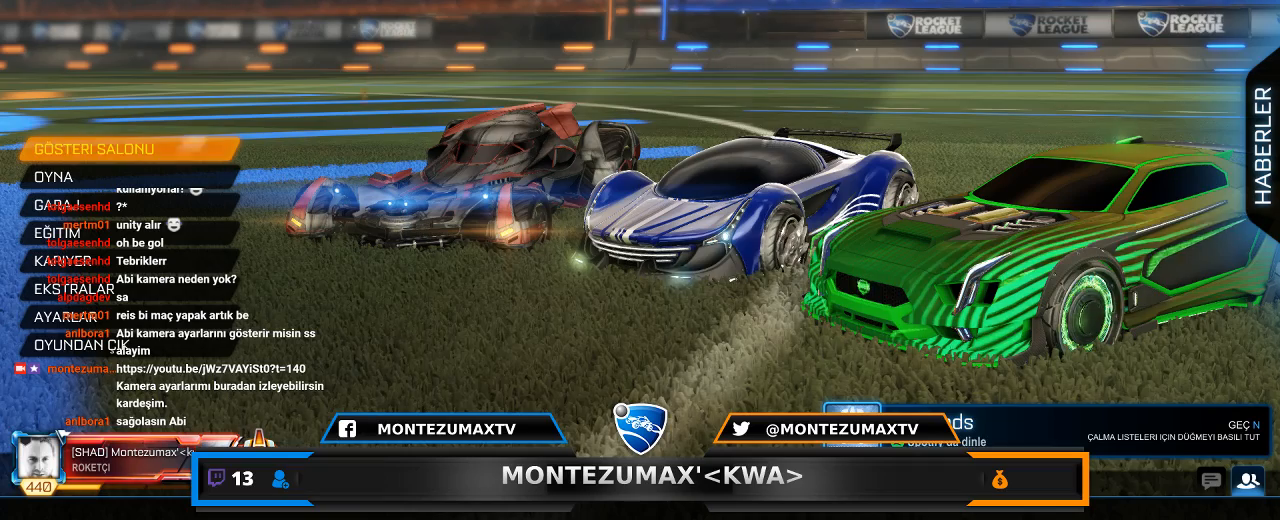
{"keys": [], "mouse": [], "mouse_move": "still", "events": []}
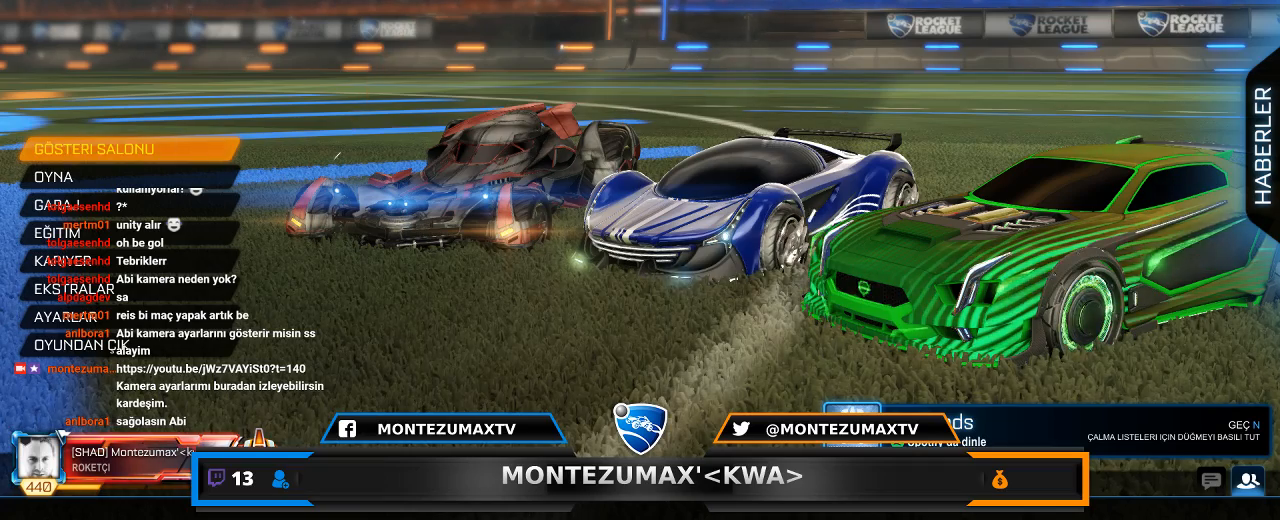
{"keys": [], "mouse": [], "mouse_move": "still", "events": []}
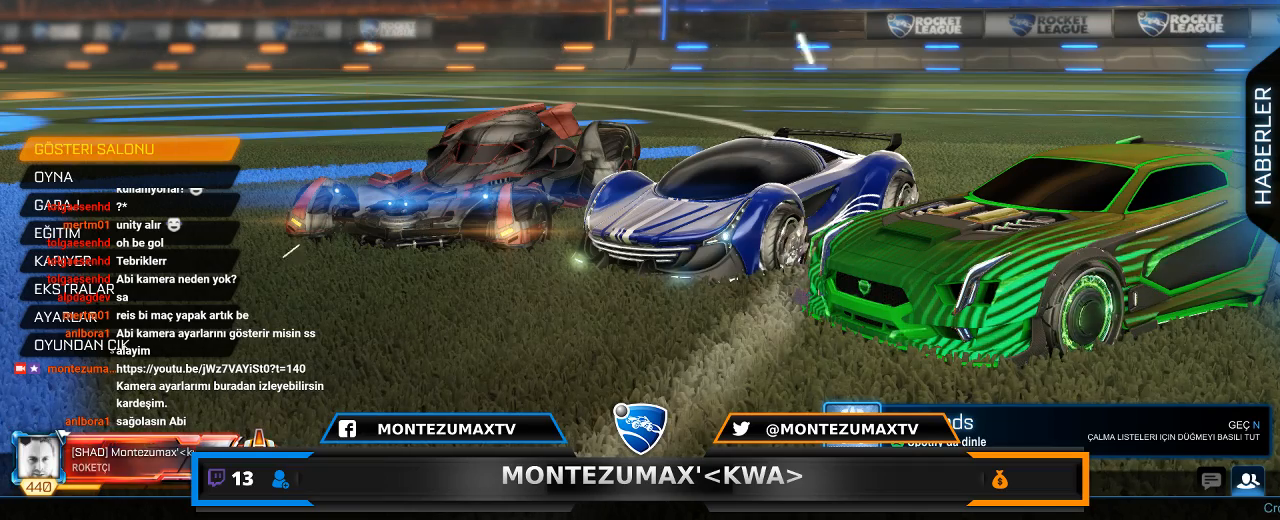
{"keys": [], "mouse": [], "mouse_move": "still", "events": []}
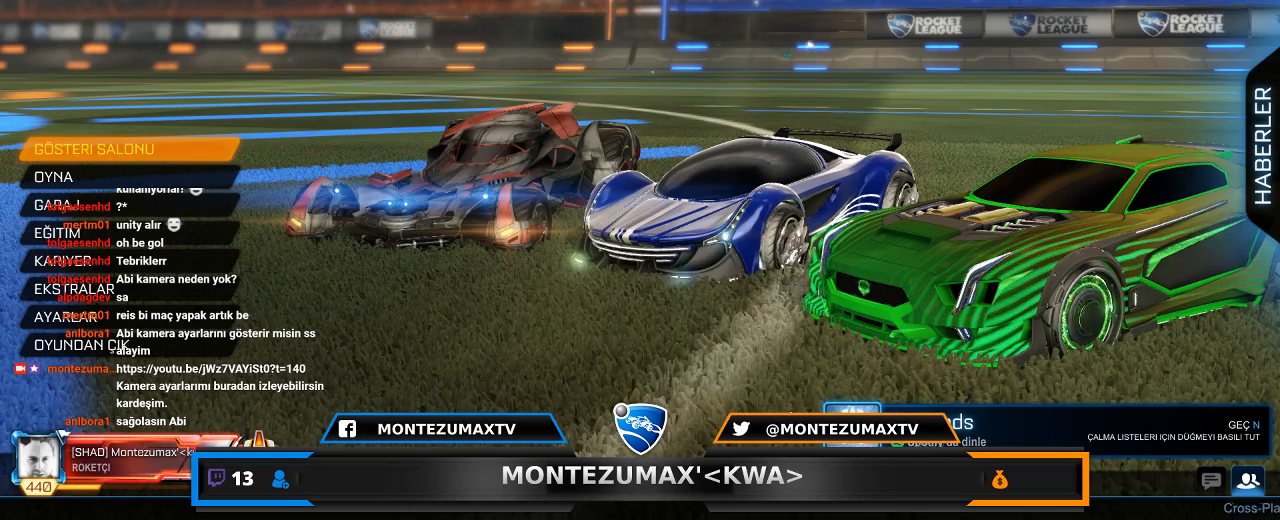
{"keys": [], "mouse": [], "mouse_move": "still", "events": []}
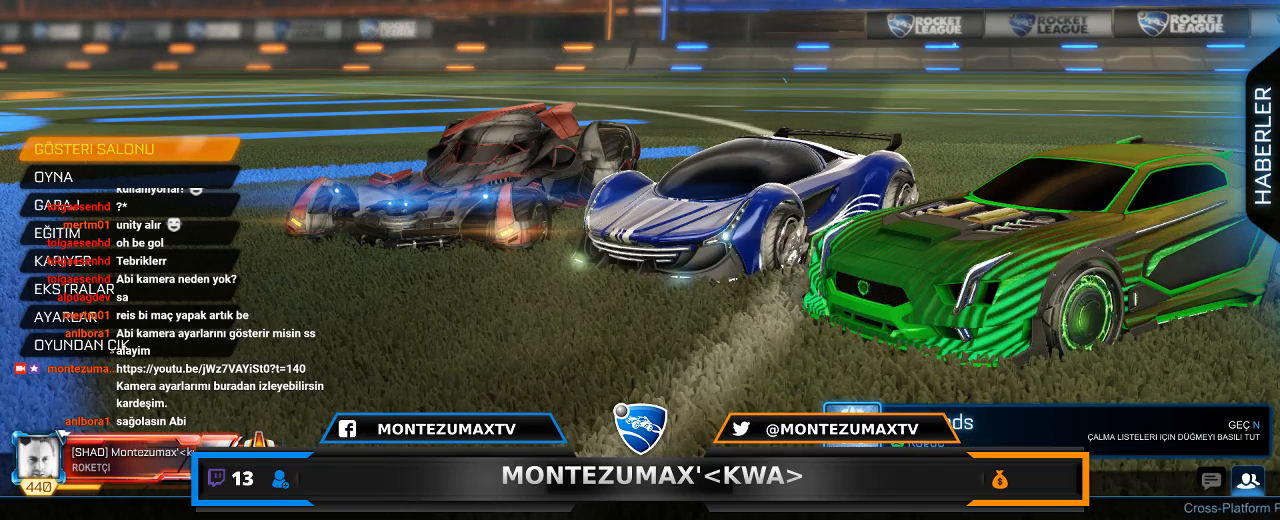
{"keys": [], "mouse": [], "mouse_move": "still", "events": []}
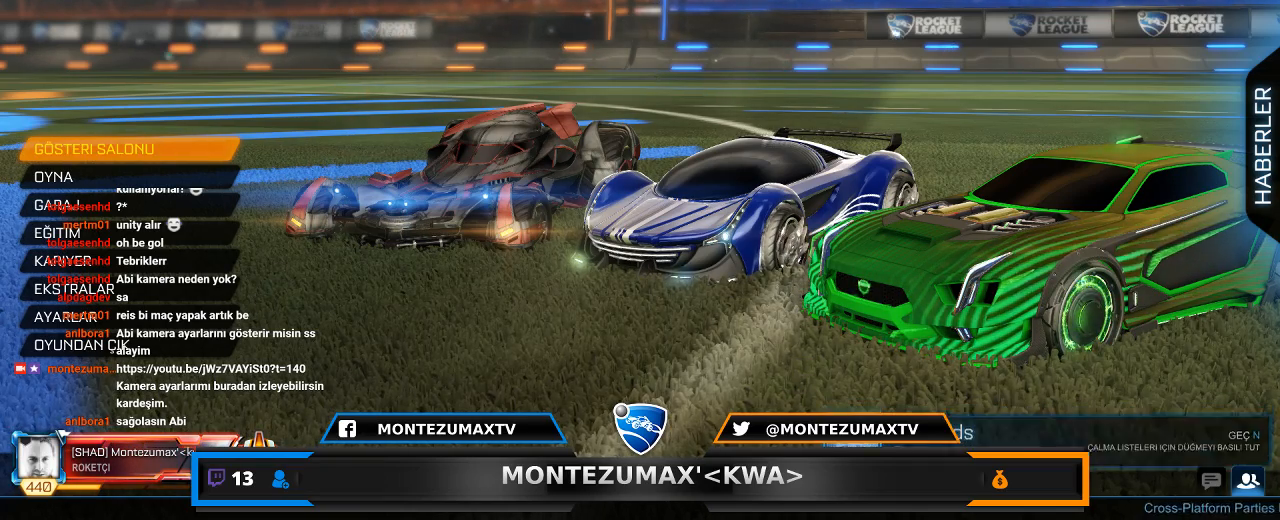
{"keys": [], "mouse": [], "mouse_move": "still", "events": []}
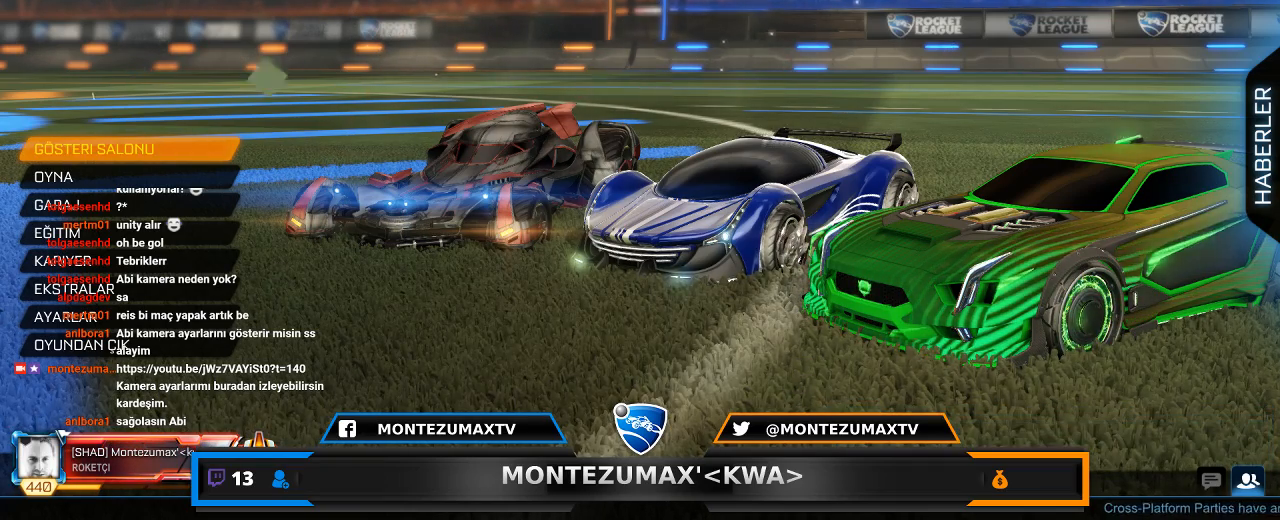
{"keys": [], "mouse": [], "mouse_move": "down", "events": []}
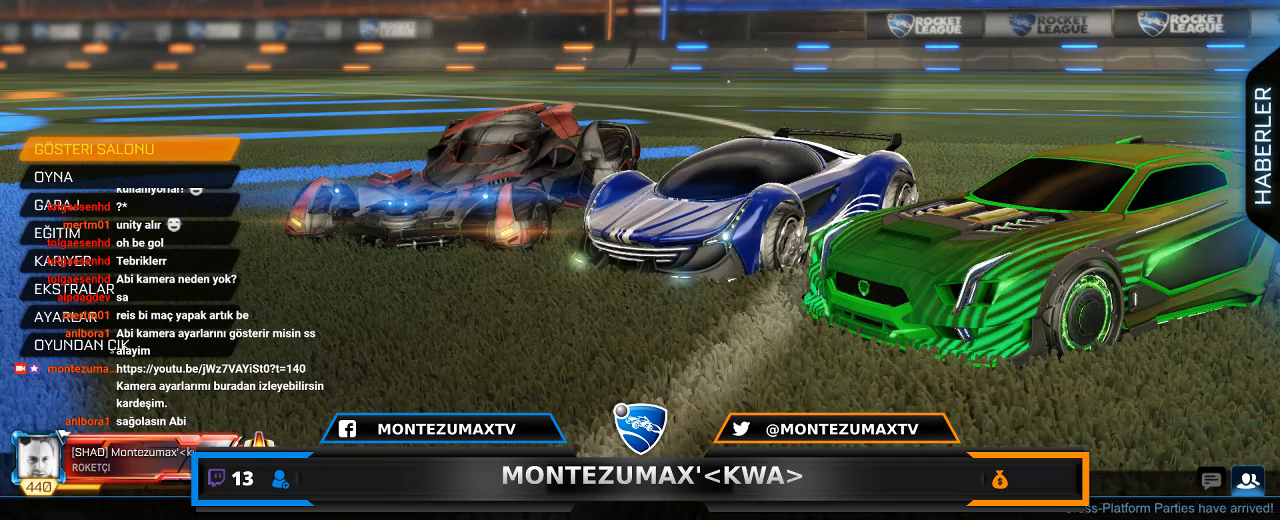
{"keys": [], "mouse": [], "mouse_move": "left", "events": []}
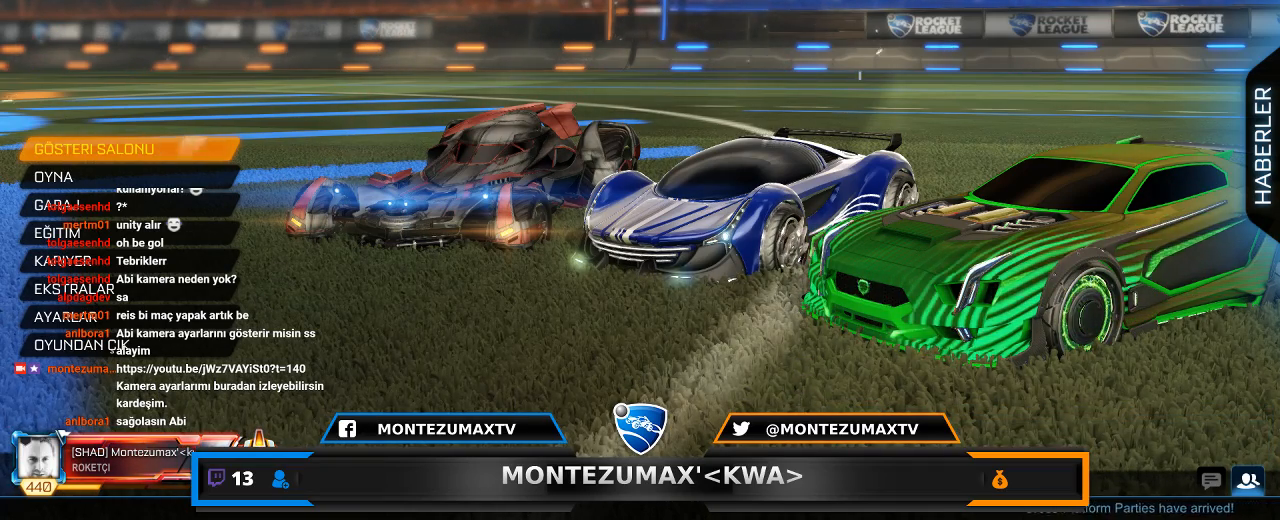
{"keys": [], "mouse": [], "mouse_move": "still", "events": []}
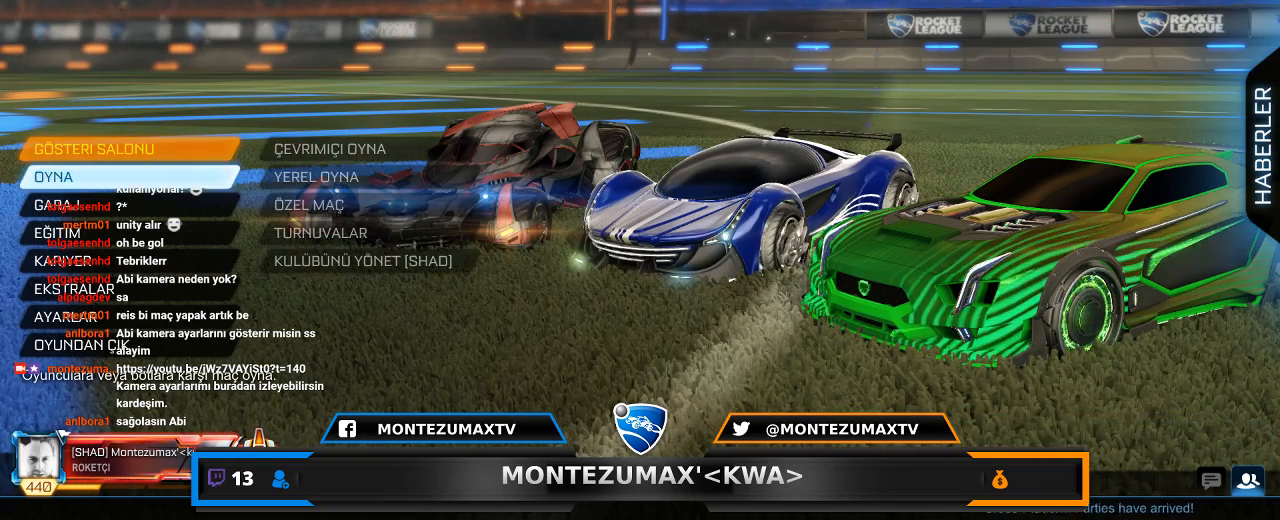
{"keys": [], "mouse": [], "mouse_move": "still", "events": [[266, "mouse_left", "down"], [300, "mouse_left", "up"]]}
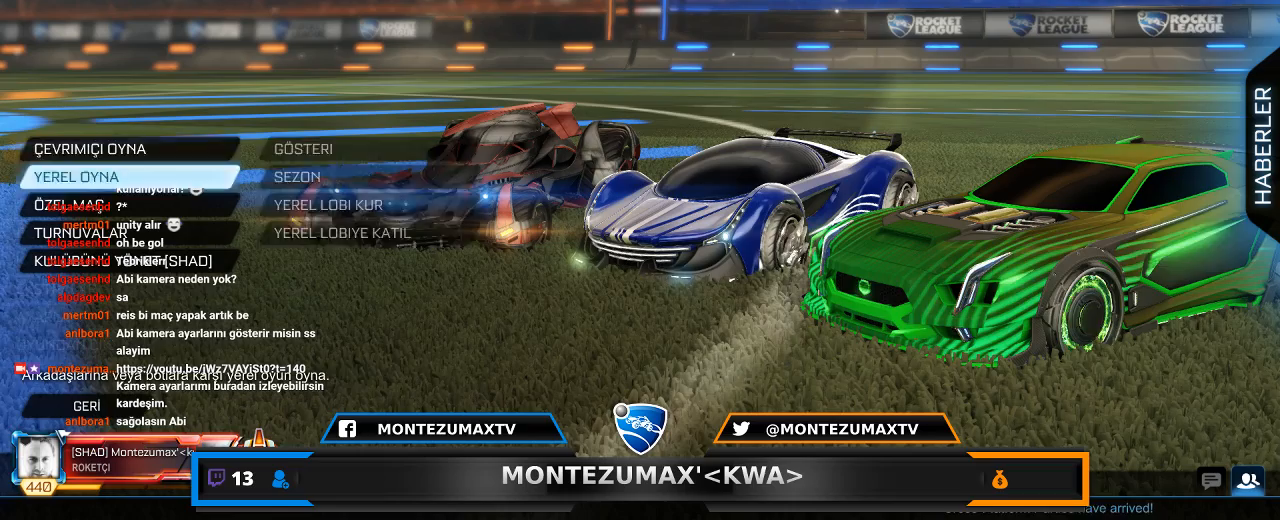
{"keys": [], "mouse": ["left"], "mouse_move": "still", "events": [[500, "mouse_left", "down"]]}